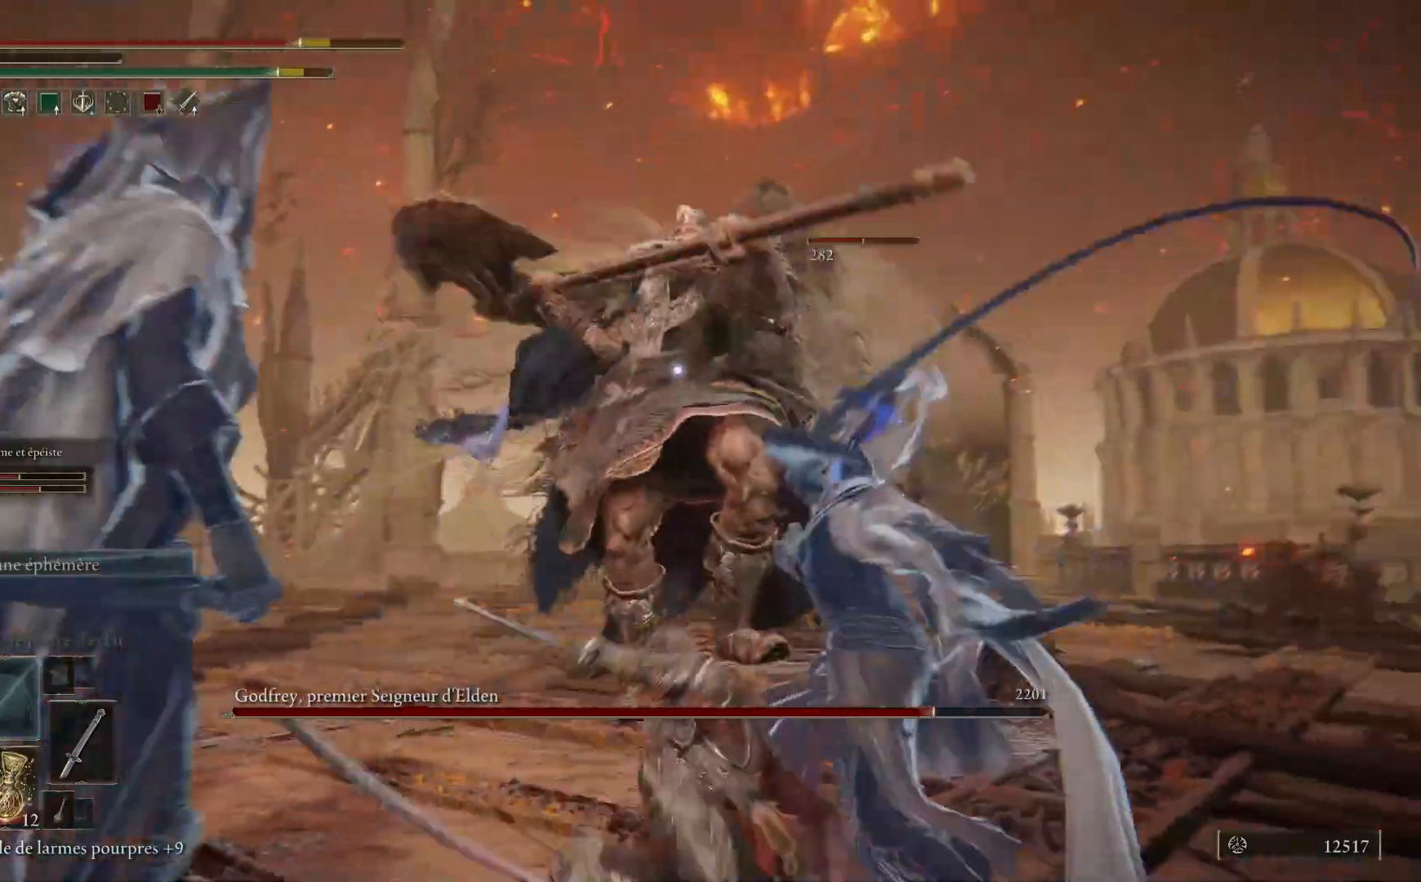
Gameplay with a controller (Xbox layout); each line is a JSON object with the inputs held at the frame after it. "events" lists button and stick changes between this image and that frame as [ms after this image, input, new state], when the widget could be followed in between.
{"buttons": [], "left_stick": "down-left", "right_stick": "center", "events": [[33, "B", "down"], [50, "left_stick", "down-left"], [183, "B", "up"]]}
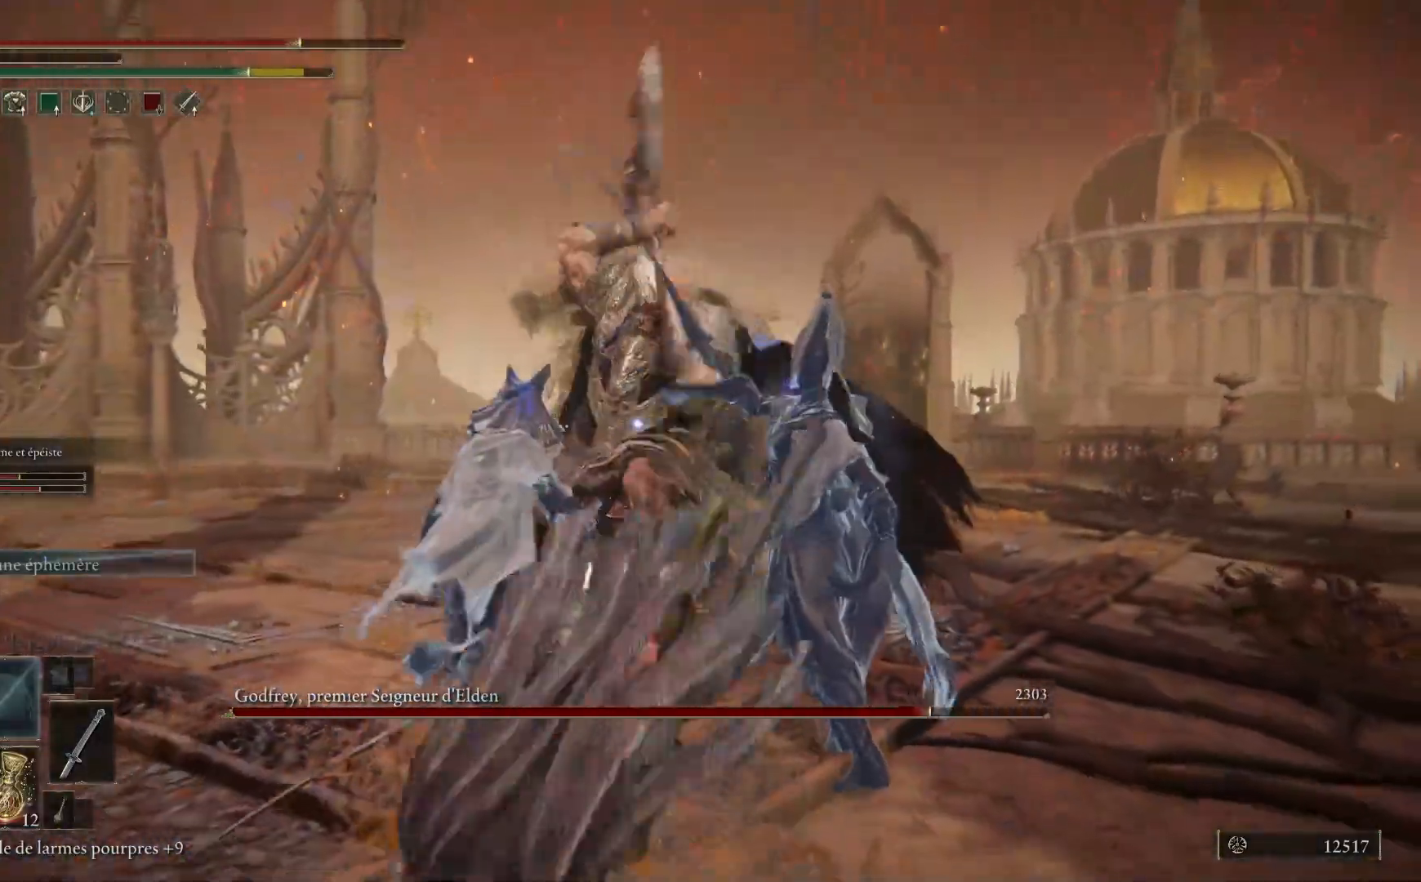
{"buttons": [], "left_stick": "down-left", "right_stick": "center", "events": []}
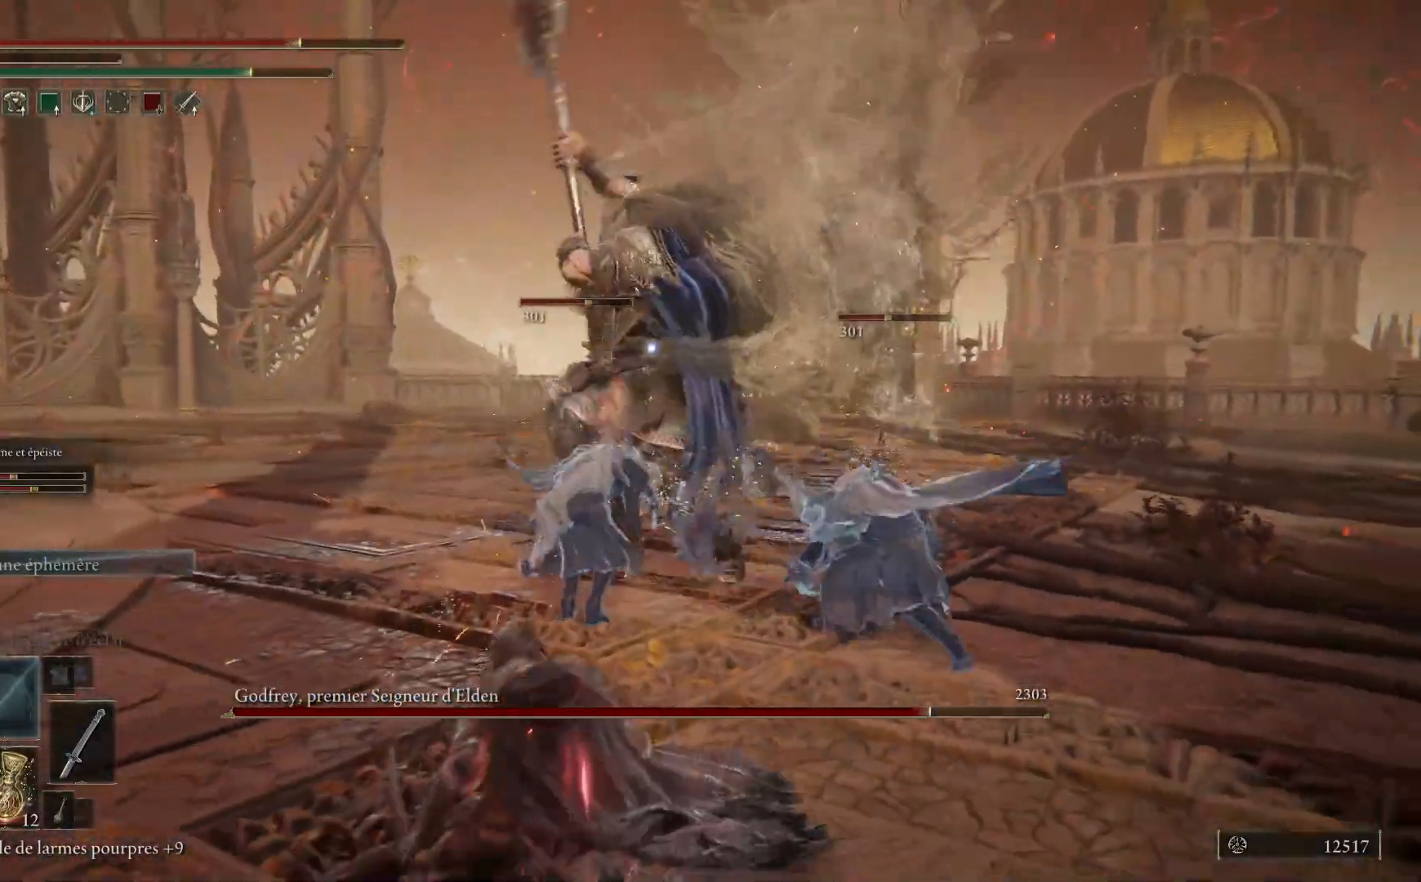
{"buttons": [], "left_stick": "down-left", "right_stick": "center", "events": []}
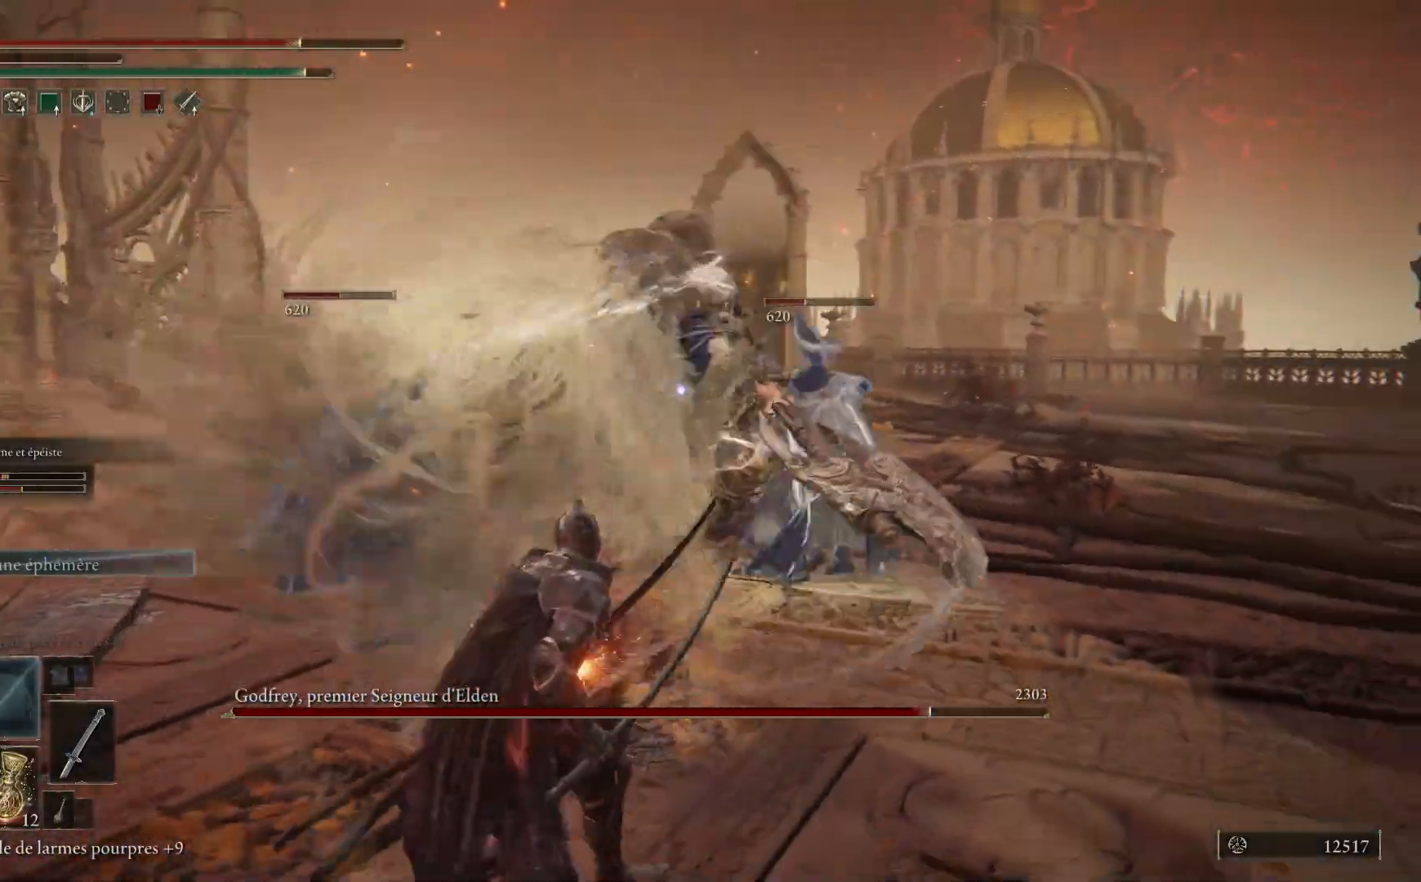
{"buttons": ["B"], "left_stick": "up", "right_stick": "center", "events": [[83, "left_stick", "left"], [250, "left_stick", "up-left"], [333, "B", "down"], [367, "left_stick", "up"]]}
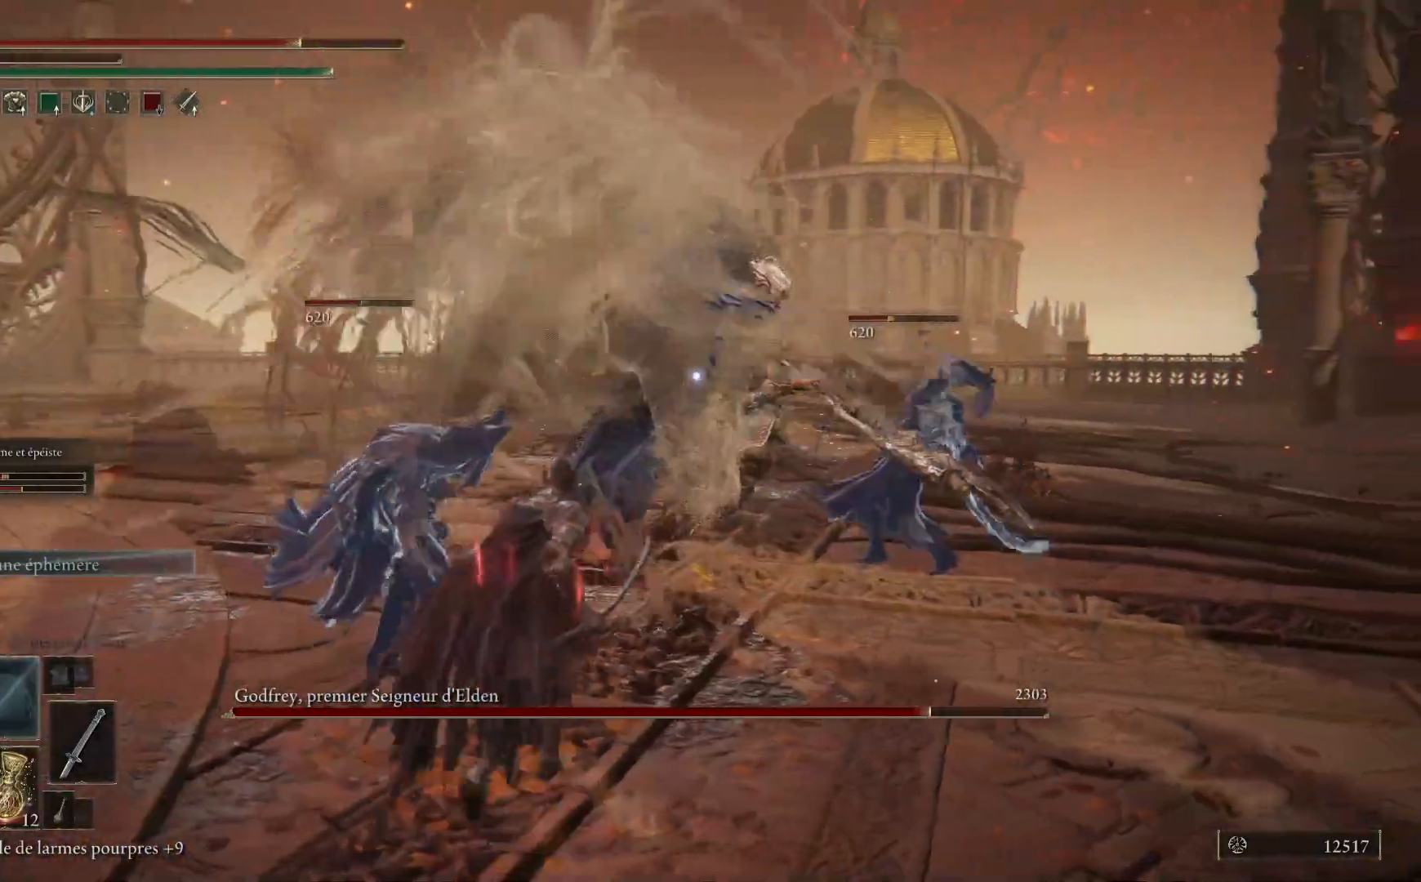
{"buttons": ["L1"], "left_stick": "up", "right_stick": "center", "events": [[417, "B", "up"], [433, "L1", "down"]]}
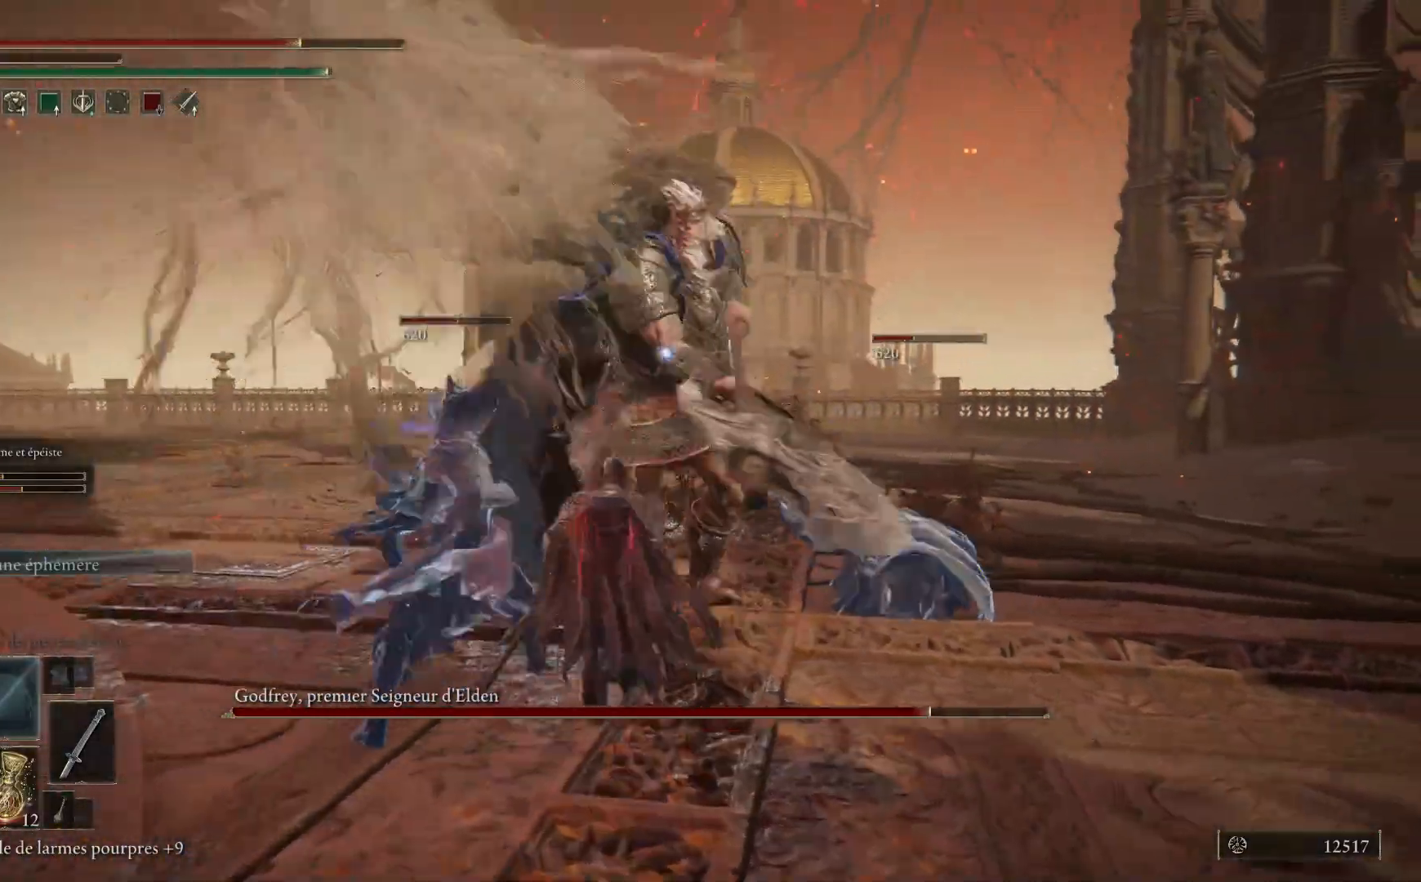
{"buttons": ["L1"], "left_stick": "up", "right_stick": "center", "events": [[50, "L1", "up"], [117, "L1", "down"], [233, "L1", "up"], [317, "L1", "down"], [433, "L1", "up"], [500, "L1", "down"]]}
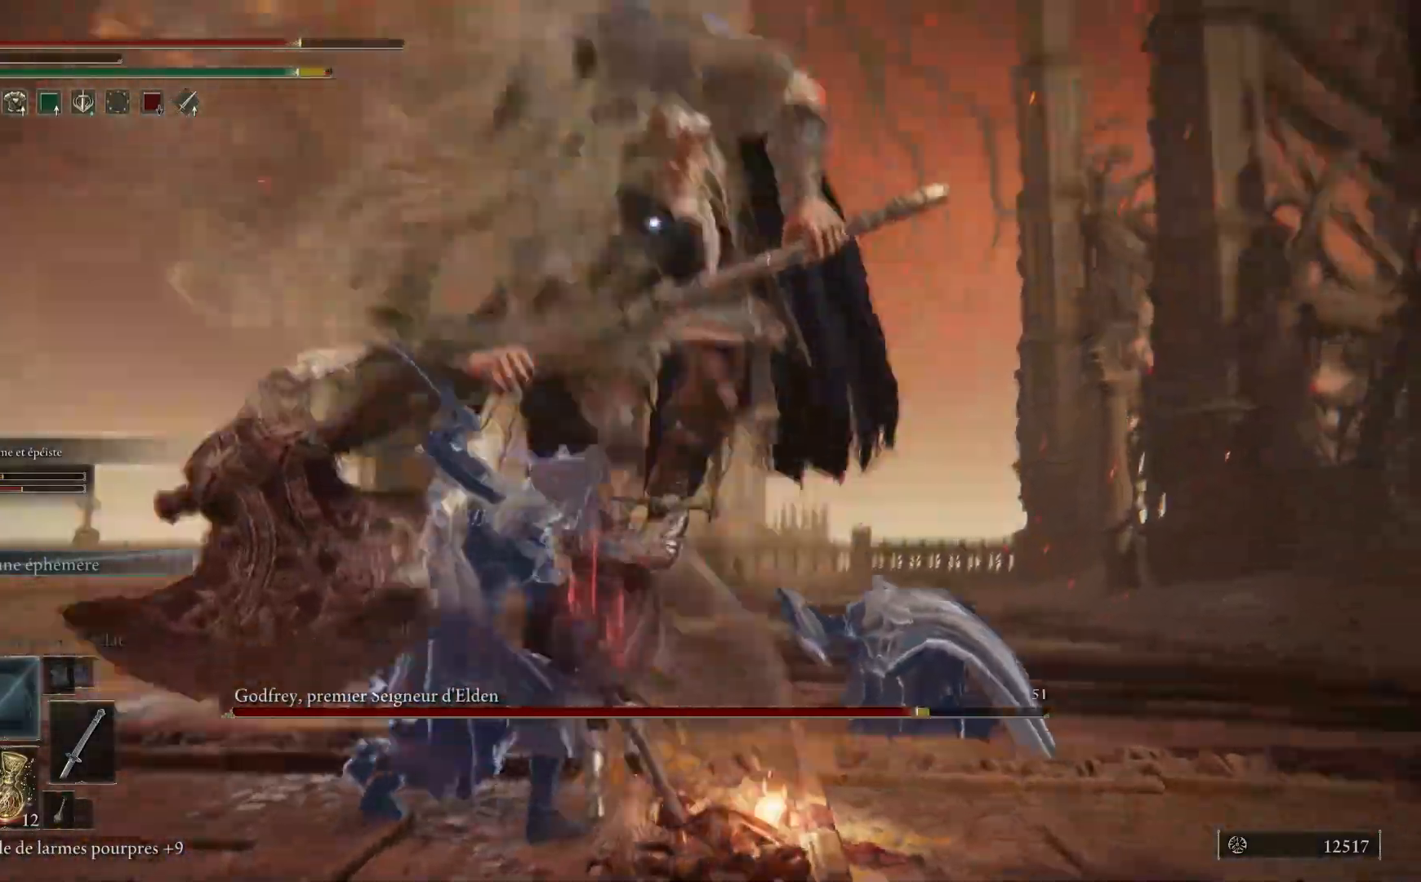
{"buttons": [], "left_stick": "up", "right_stick": "center", "events": [[117, "L1", "up"], [183, "L1", "down"], [300, "L1", "up"]]}
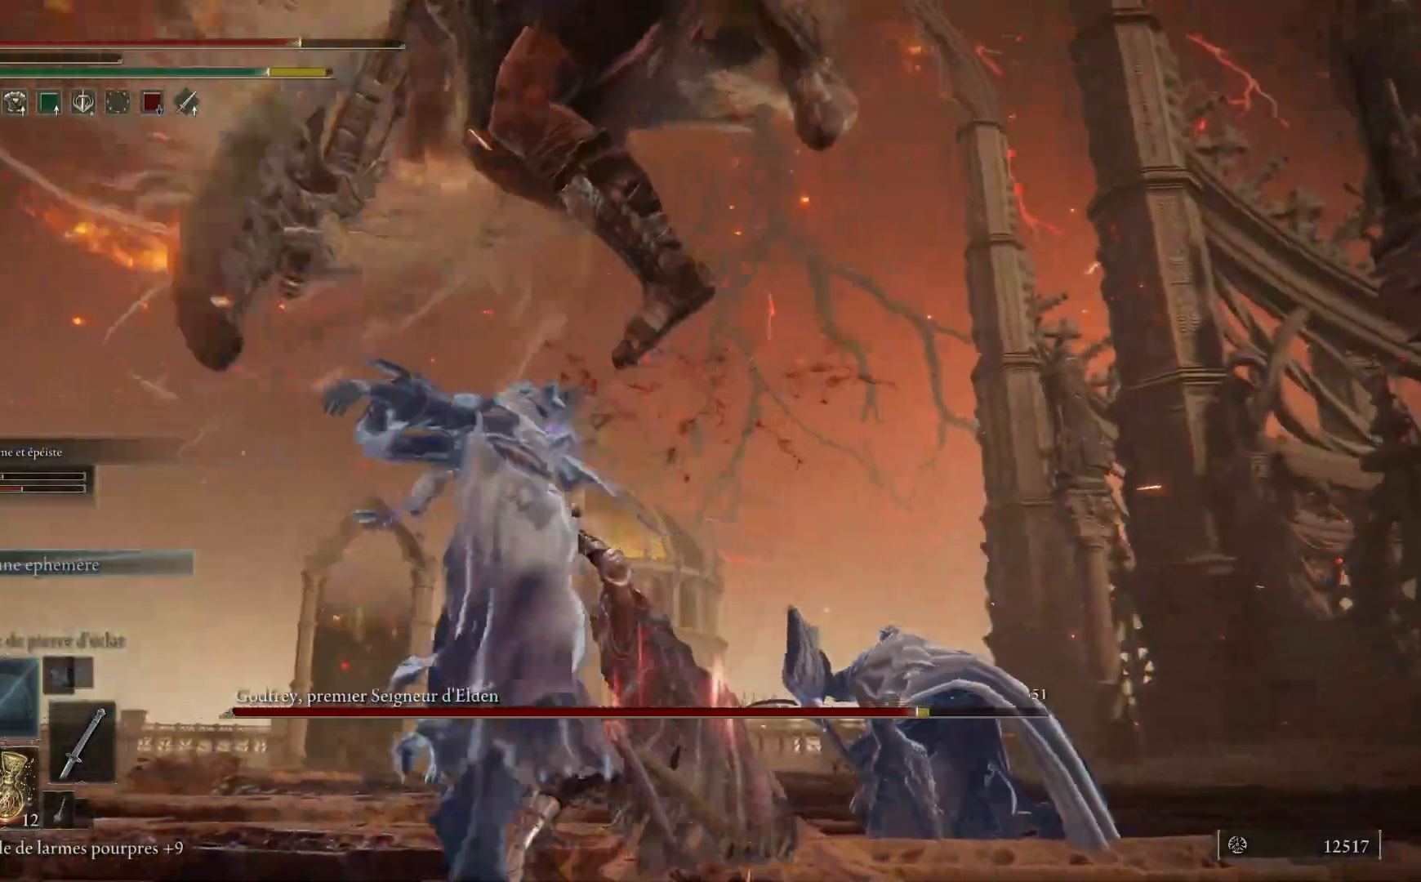
{"buttons": [], "left_stick": "up-right", "right_stick": "center", "events": [[100, "B", "down"], [250, "B", "up"], [333, "left_stick", "up-right"]]}
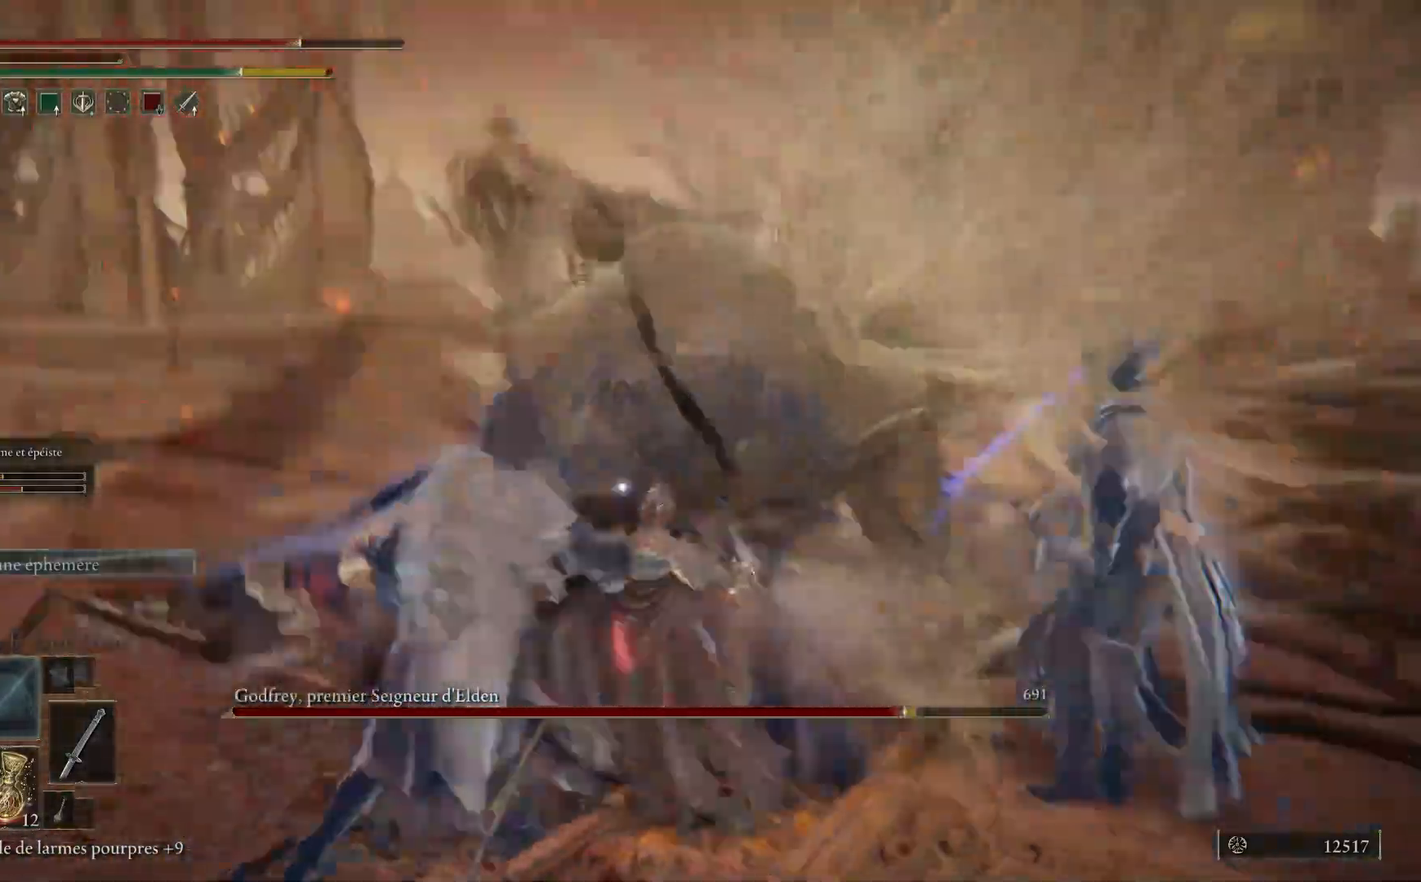
{"buttons": [], "left_stick": "right", "right_stick": "center", "events": [[267, "left_stick", "right"]]}
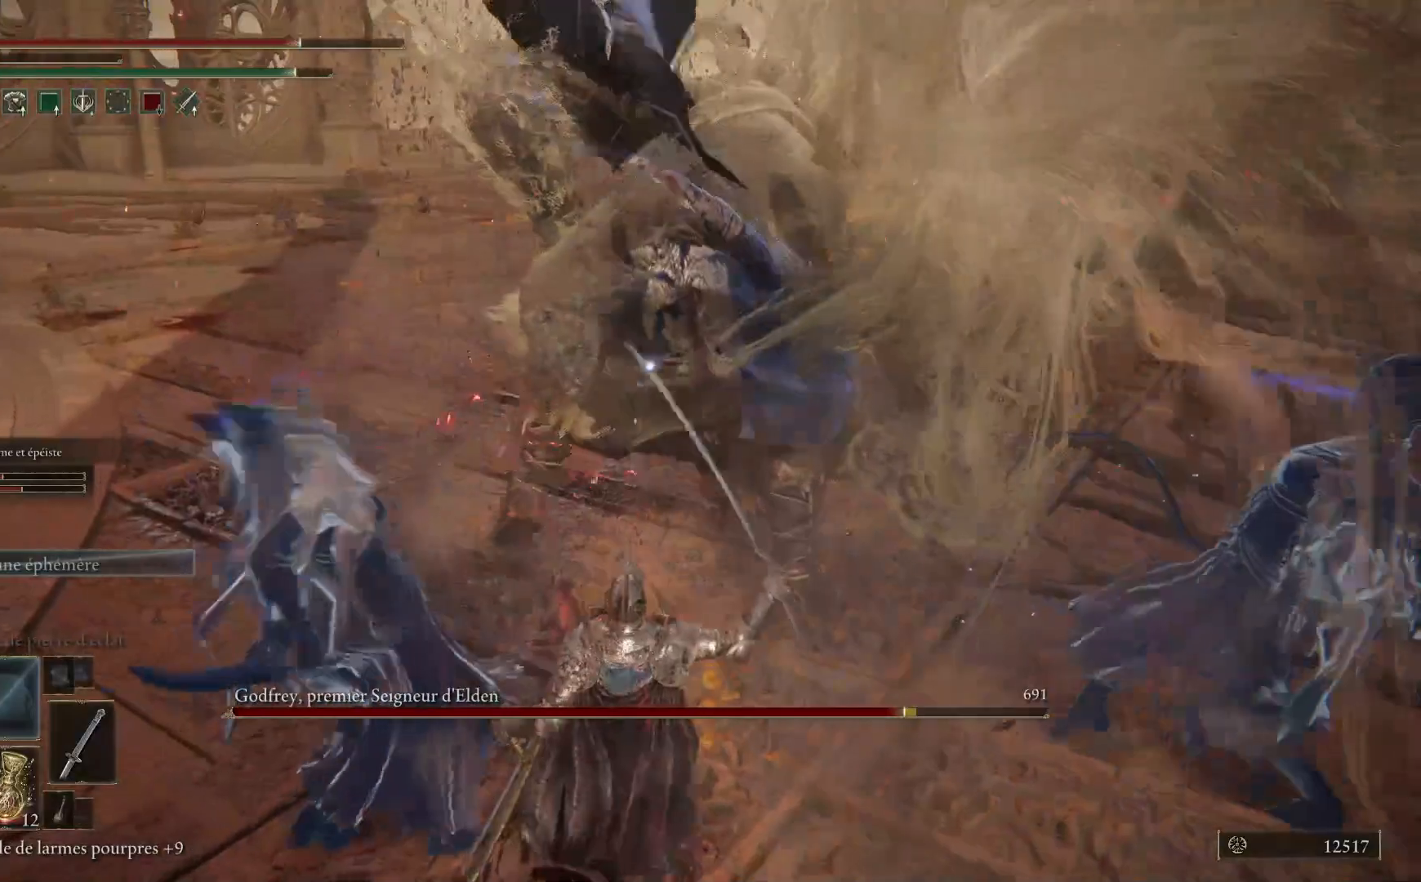
{"buttons": [], "left_stick": "down", "right_stick": "center", "events": [[33, "left_stick", "down-right"], [83, "B", "down"], [233, "B", "up"], [333, "left_stick", "down"]]}
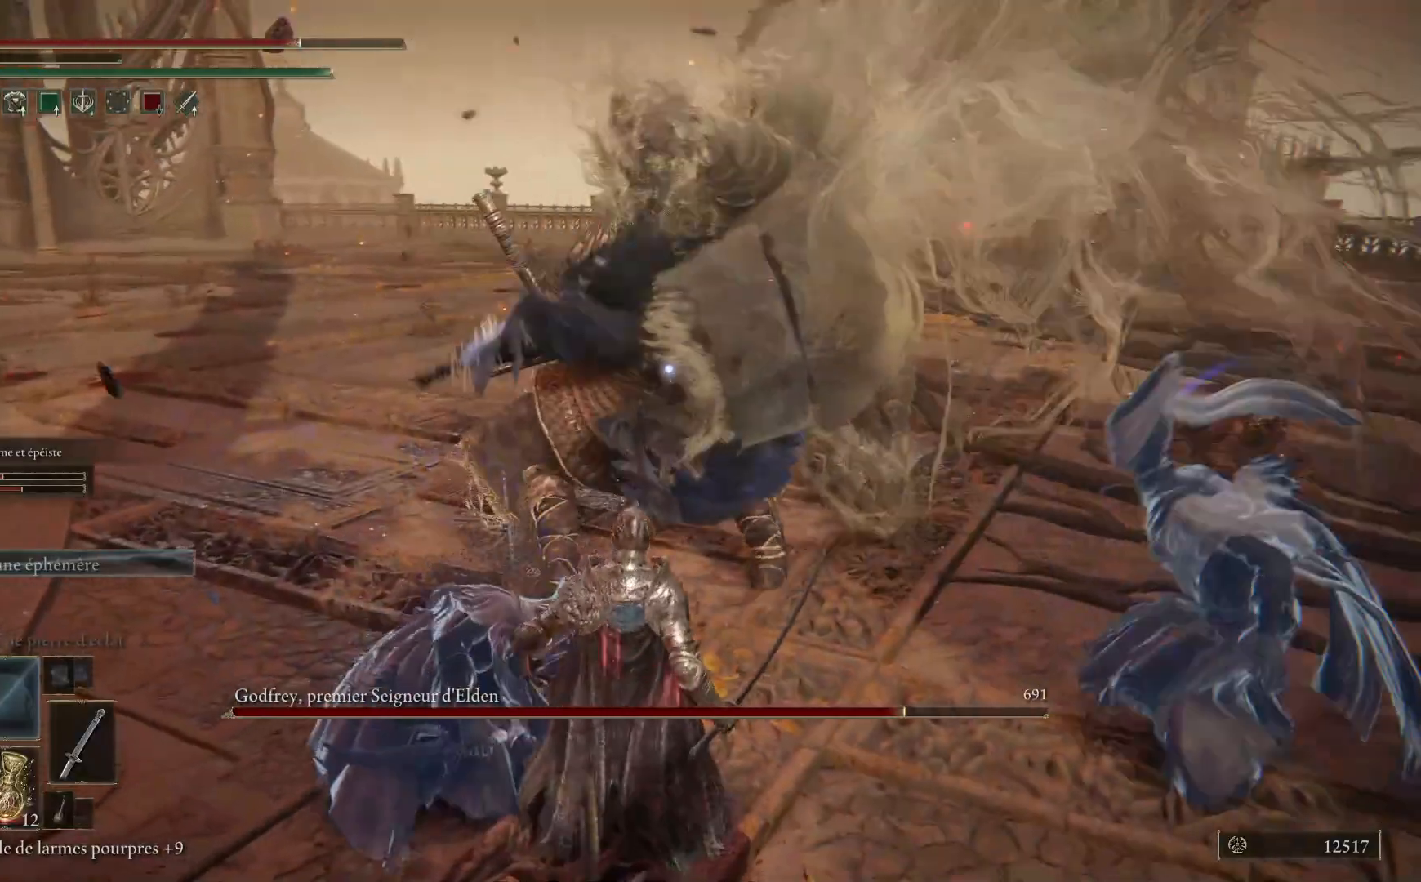
{"buttons": [], "left_stick": "down", "right_stick": "center", "events": []}
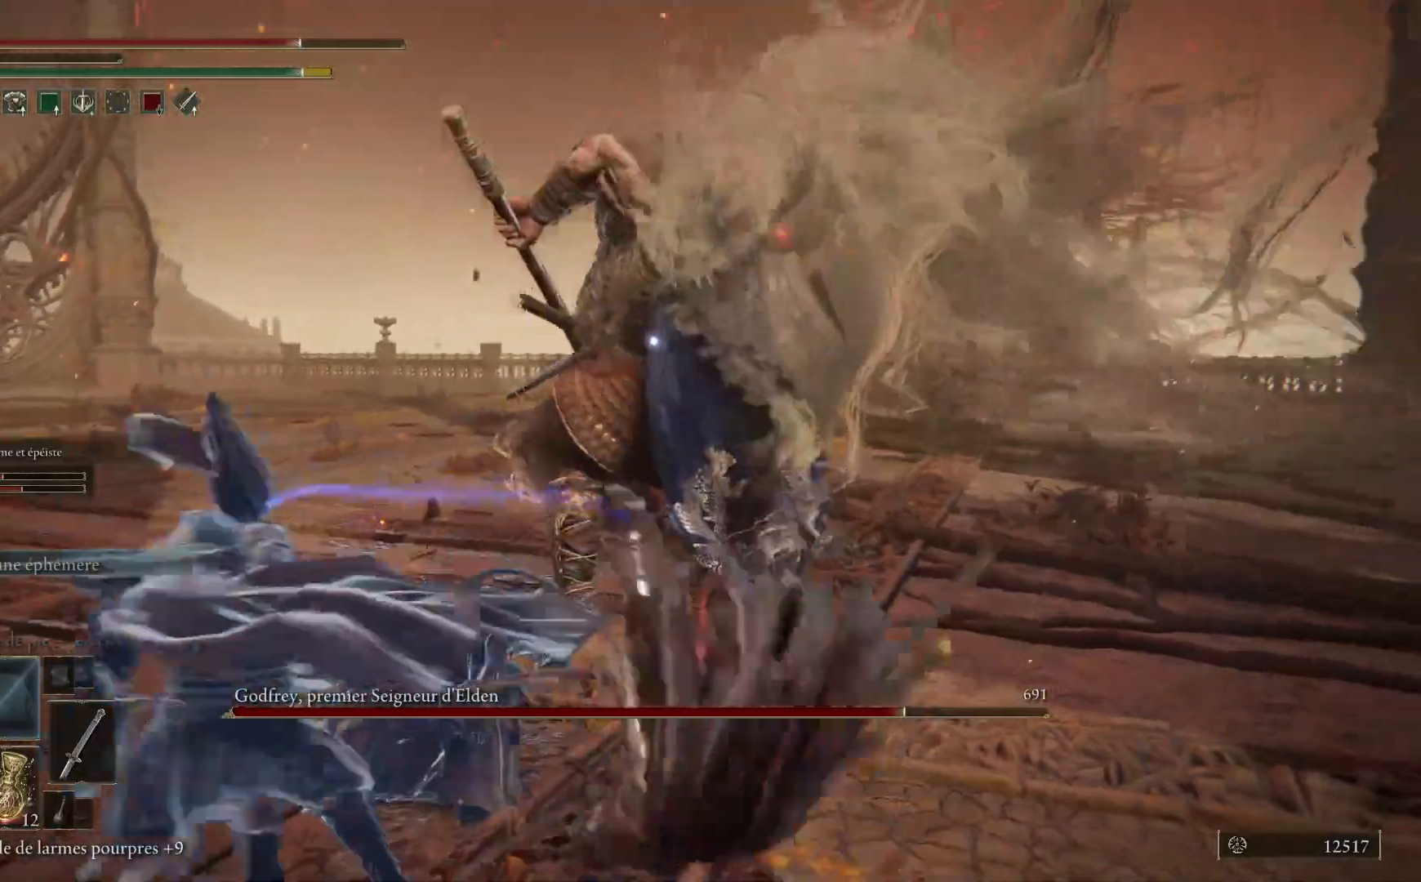
{"buttons": [], "left_stick": "down", "right_stick": "center", "events": [[267, "B", "down"], [433, "B", "up"]]}
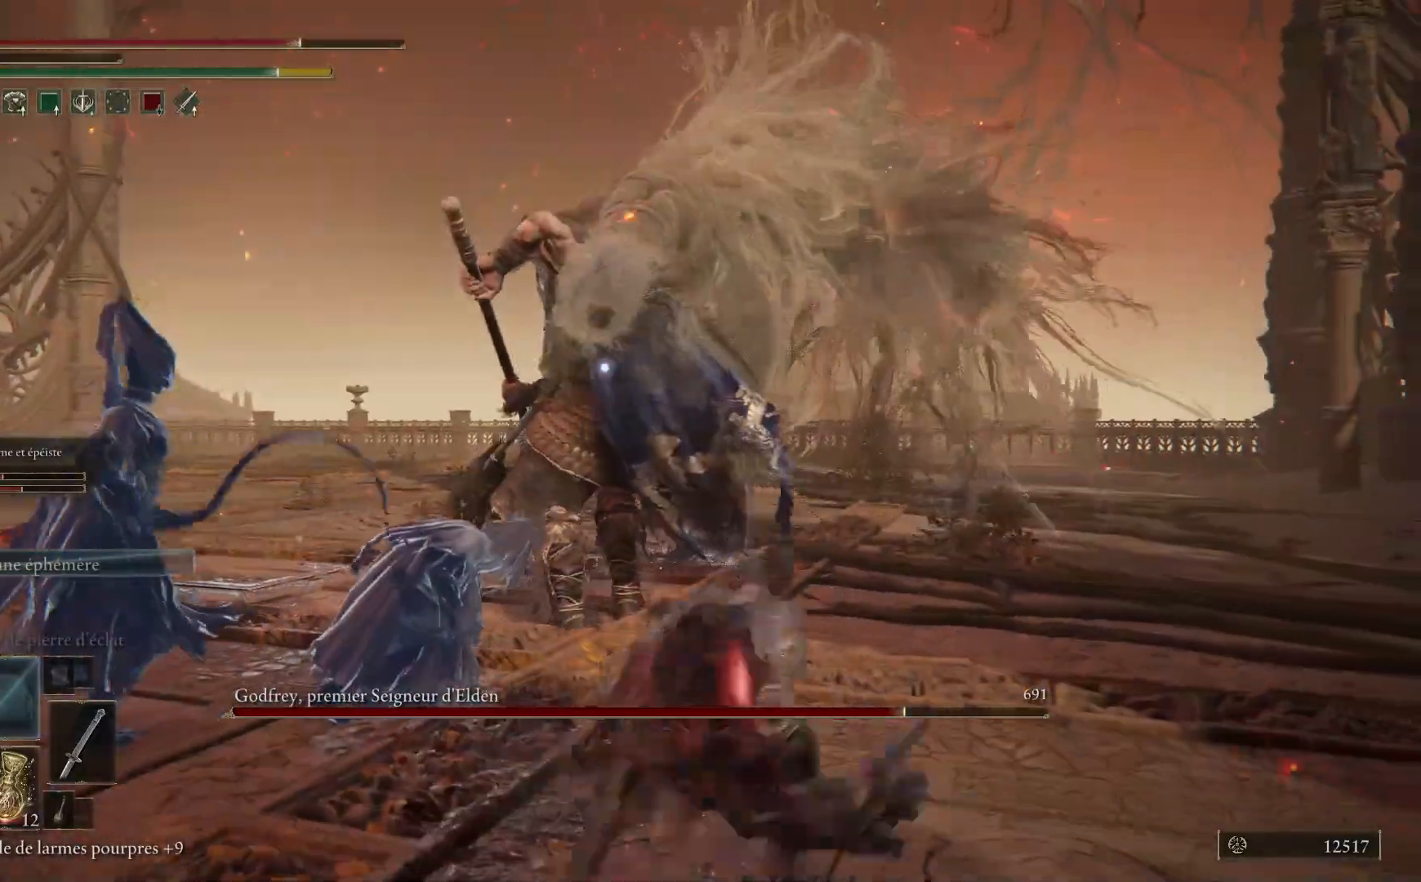
{"buttons": [], "left_stick": "down", "right_stick": "center", "events": []}
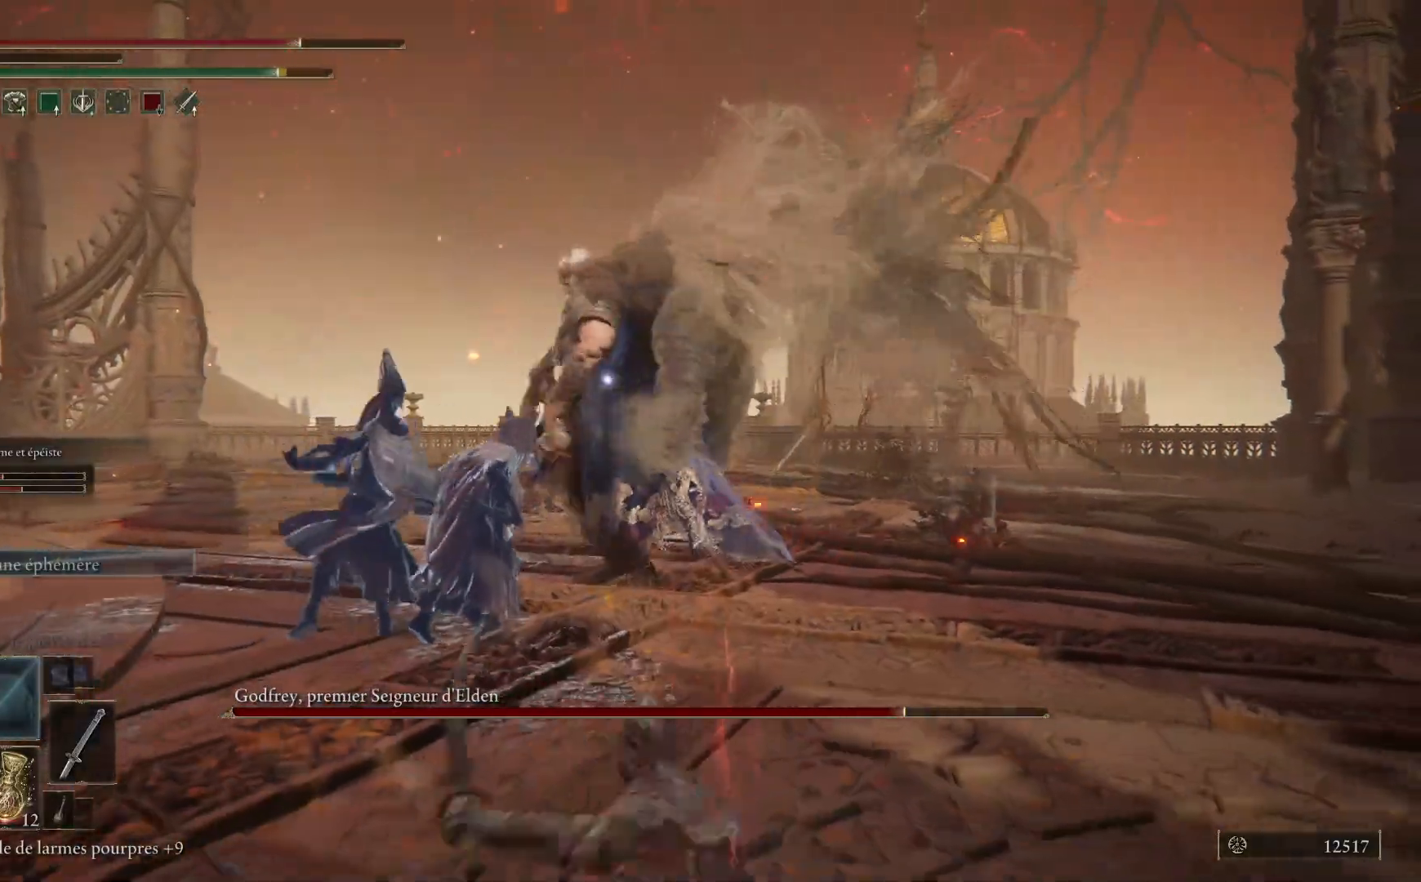
{"buttons": [], "left_stick": "down", "right_stick": "center", "events": []}
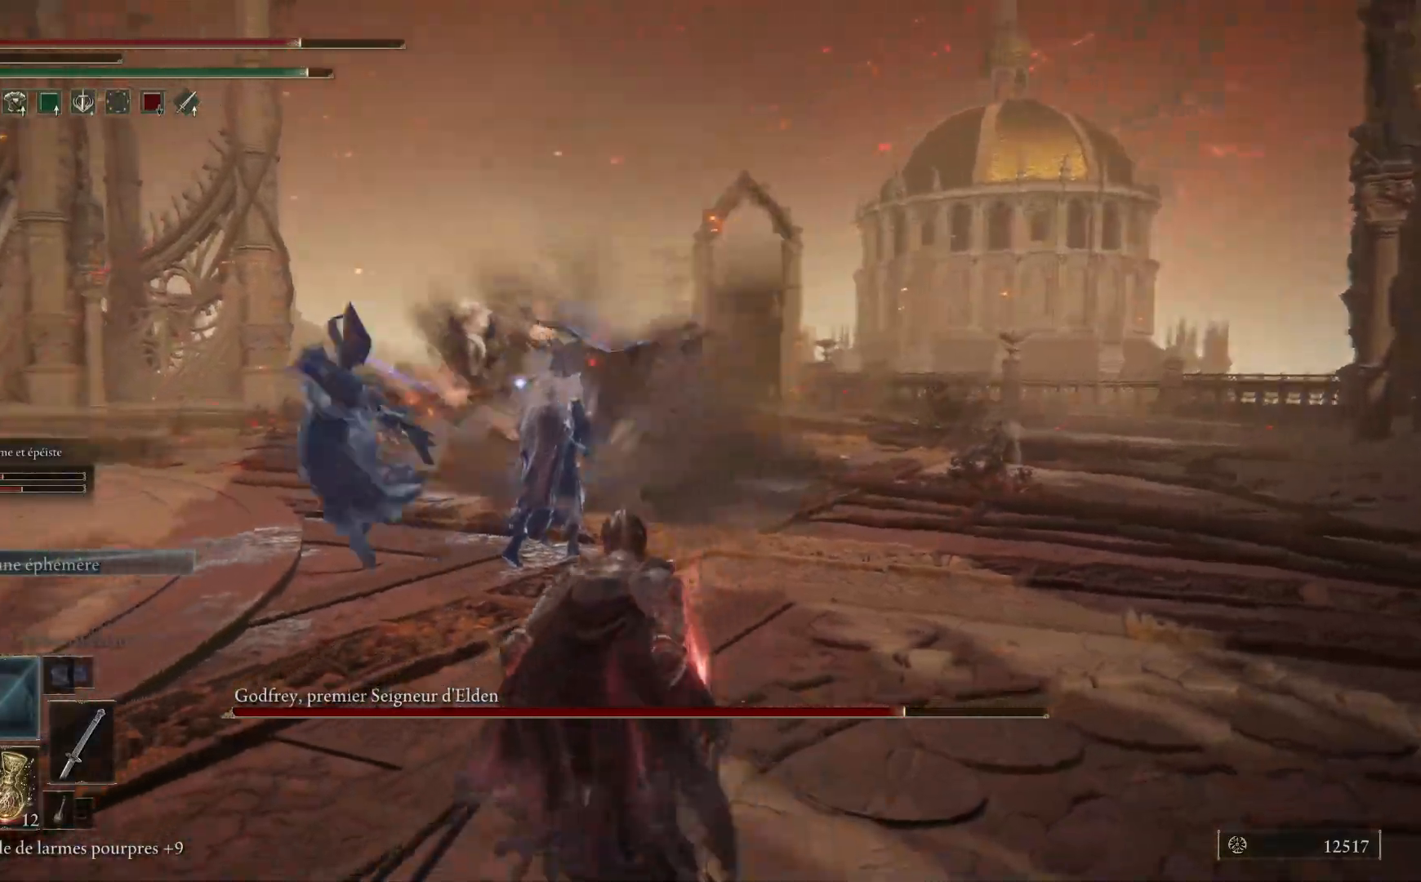
{"buttons": [], "left_stick": "right", "right_stick": "center", "events": [[200, "left_stick", "down-right"], [467, "left_stick", "right"]]}
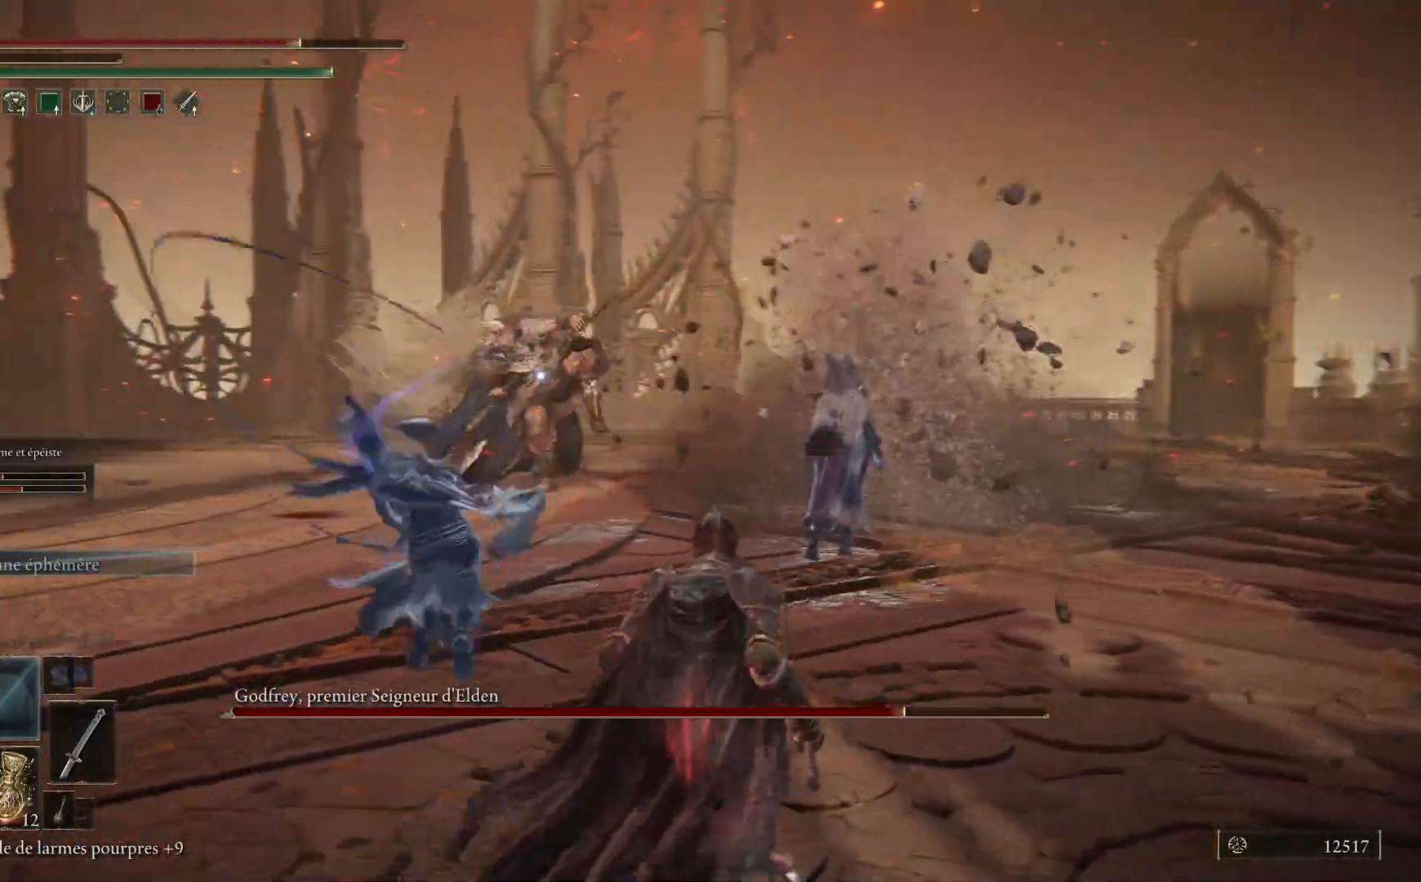
{"buttons": ["B"], "left_stick": "up-right", "right_stick": "center", "events": [[83, "B", "down"], [100, "left_stick", "up-right"]]}
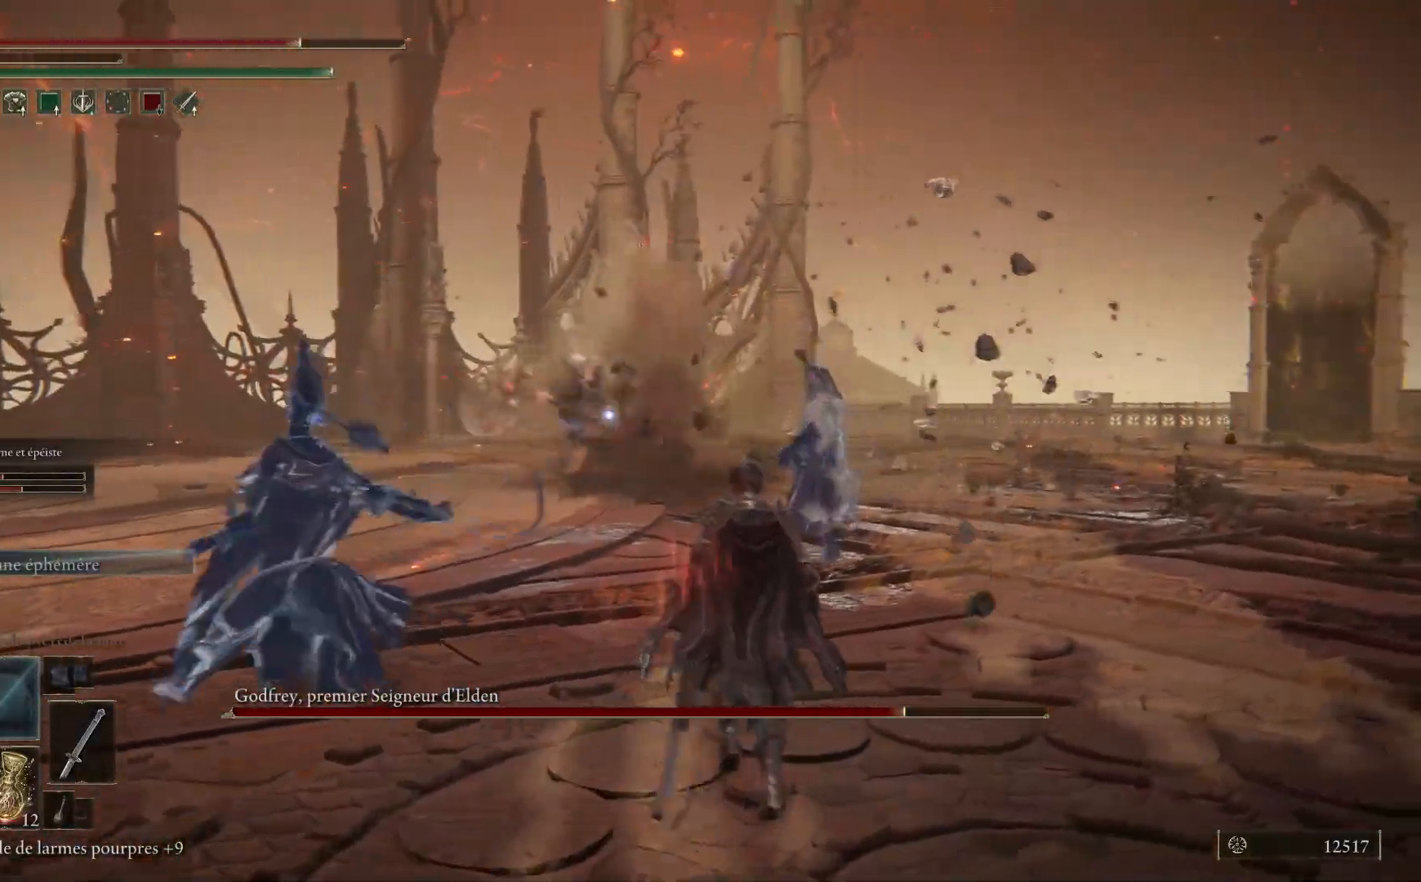
{"buttons": ["B"], "left_stick": "up-right", "right_stick": "center", "events": []}
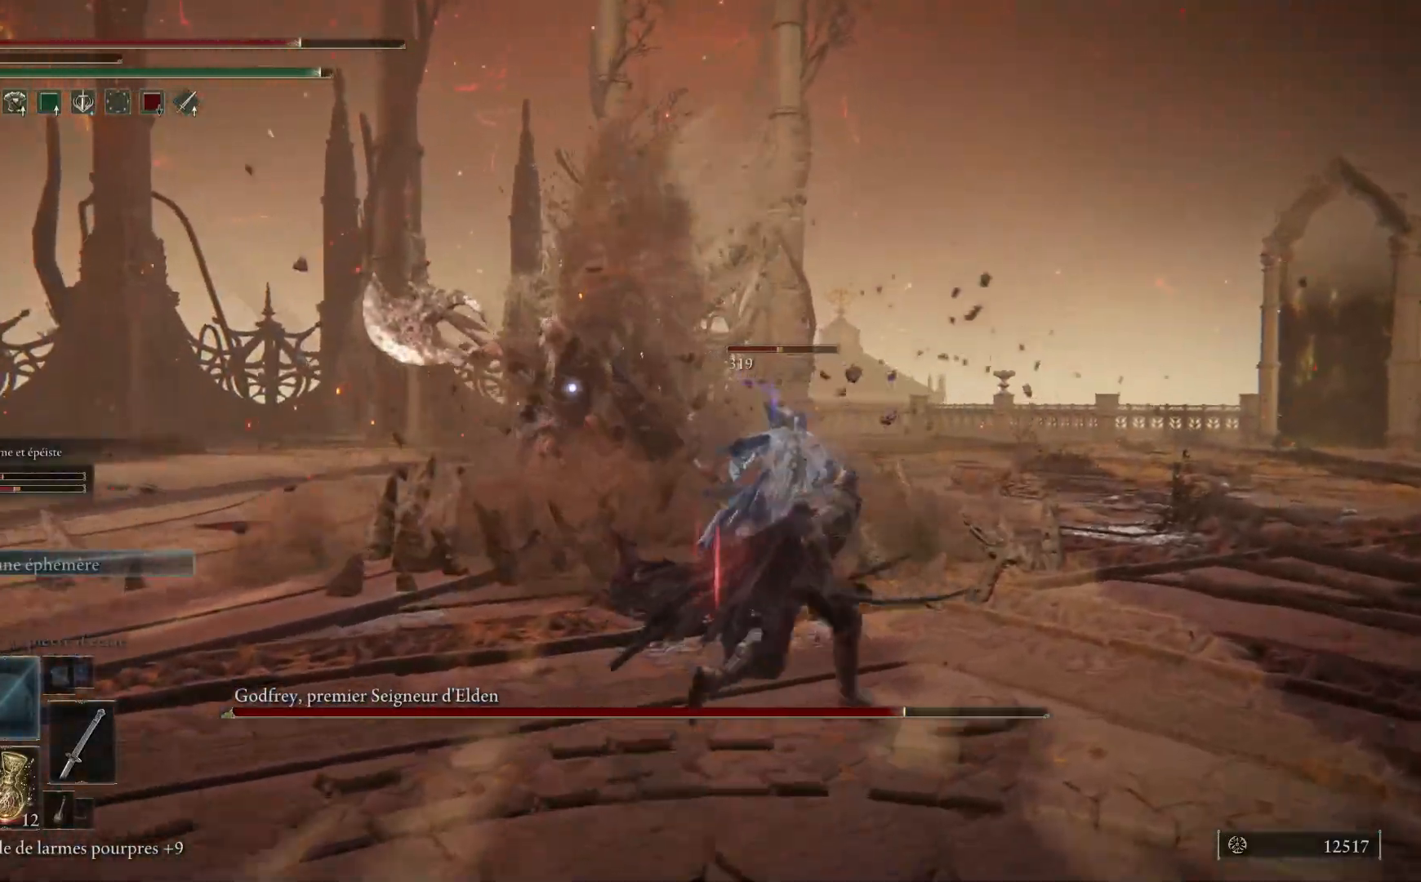
{"buttons": ["B"], "left_stick": "up-right", "right_stick": "center", "events": []}
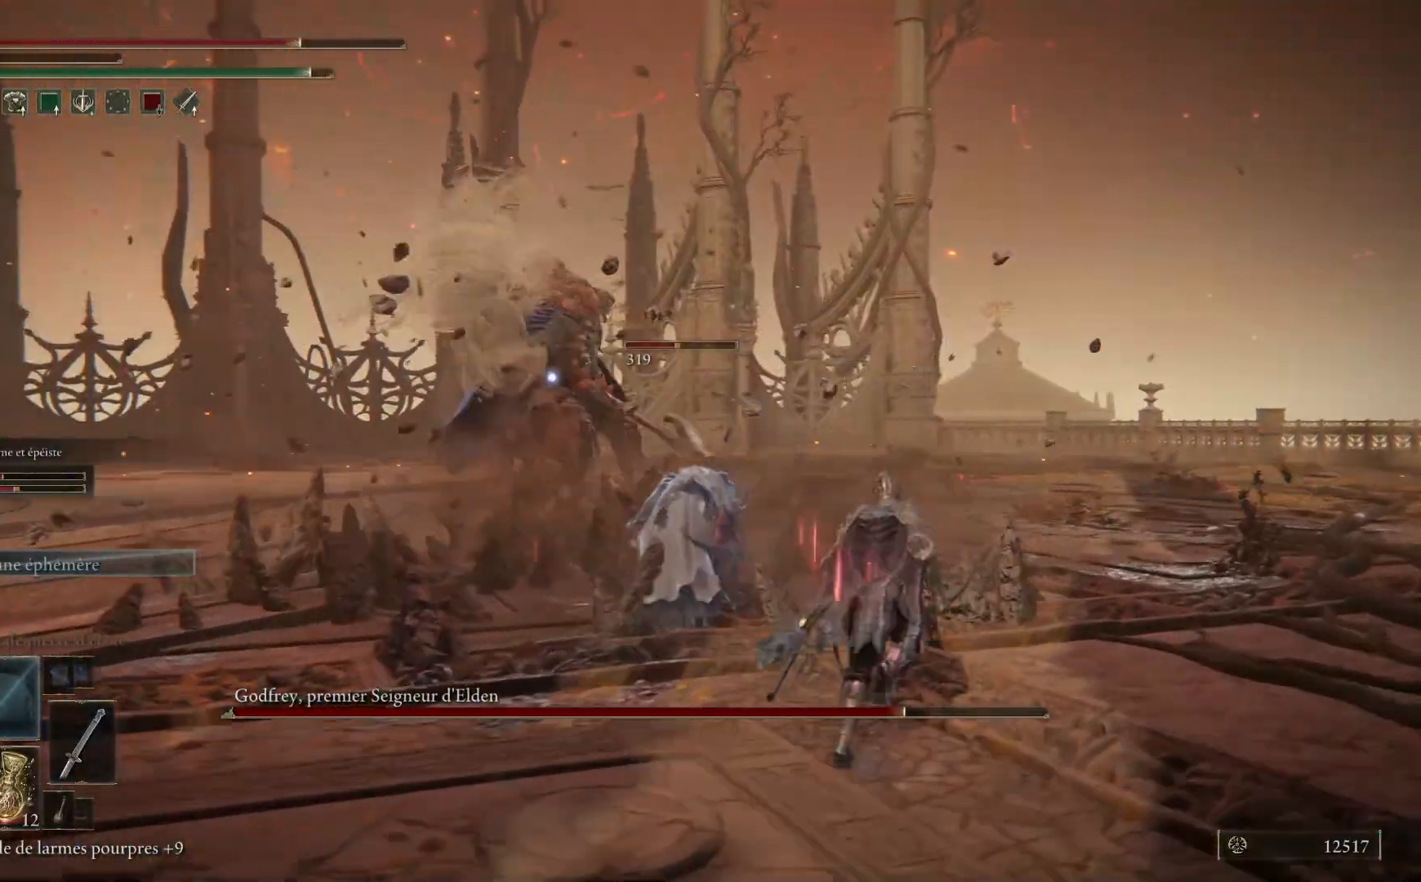
{"buttons": ["B"], "left_stick": "up", "right_stick": "center", "events": [[483, "left_stick", "up"]]}
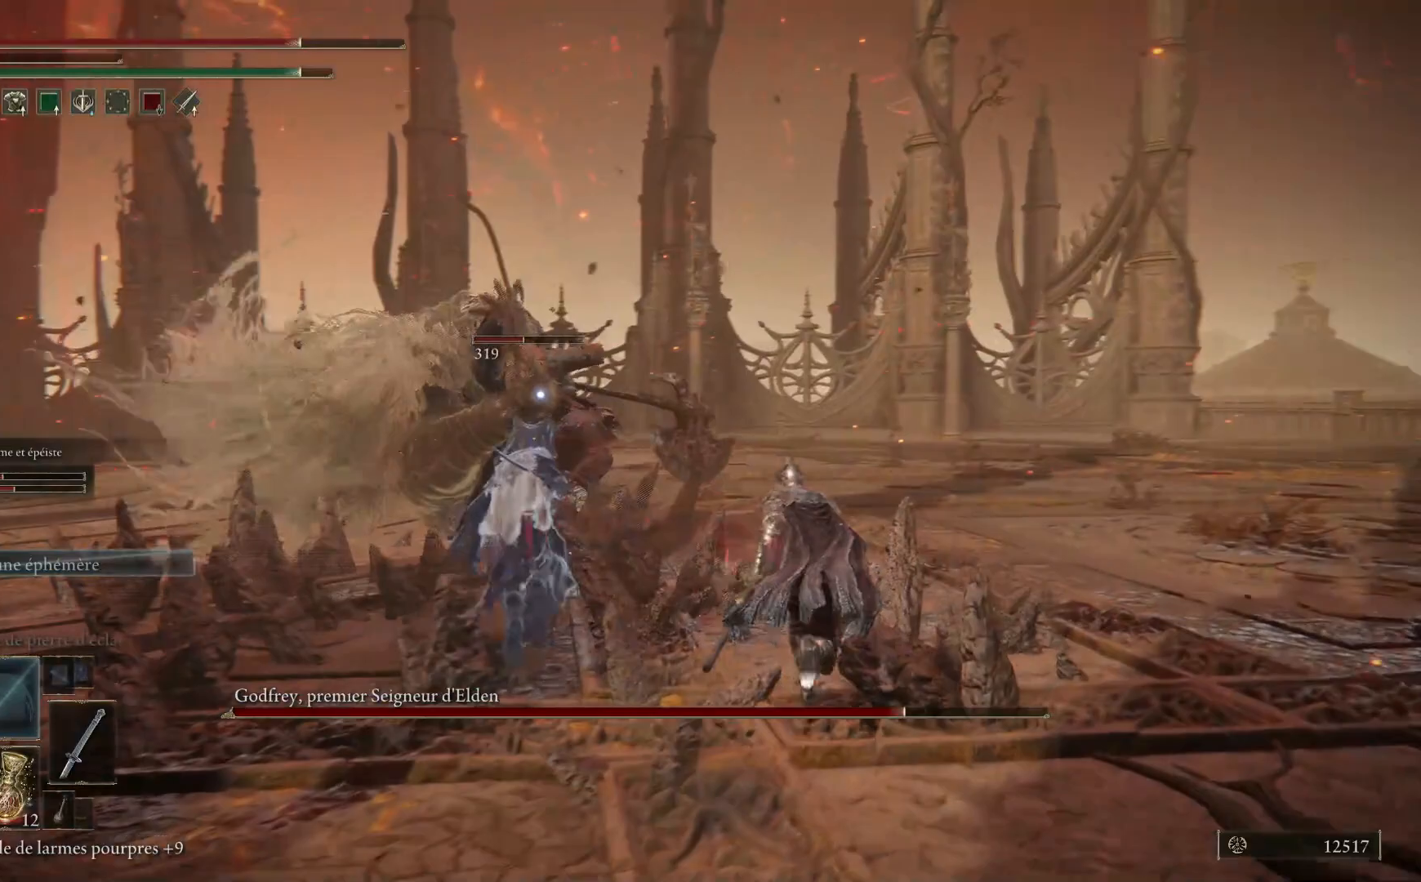
{"buttons": ["B"], "left_stick": "up", "right_stick": "center", "events": [[350, "B", "up"], [417, "B", "down"]]}
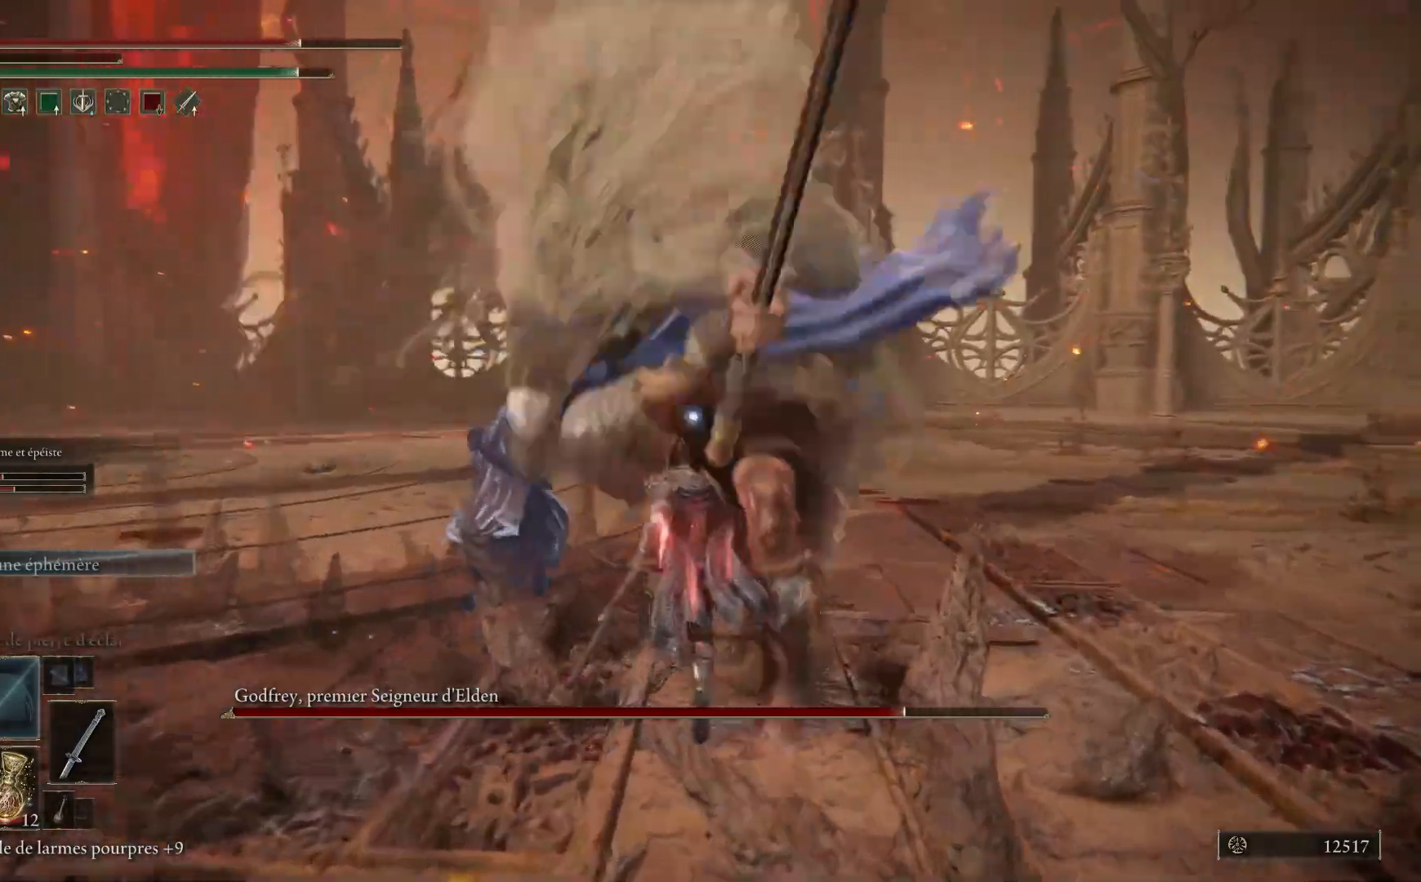
{"buttons": [], "left_stick": "up", "right_stick": "center", "events": [[50, "B", "up"]]}
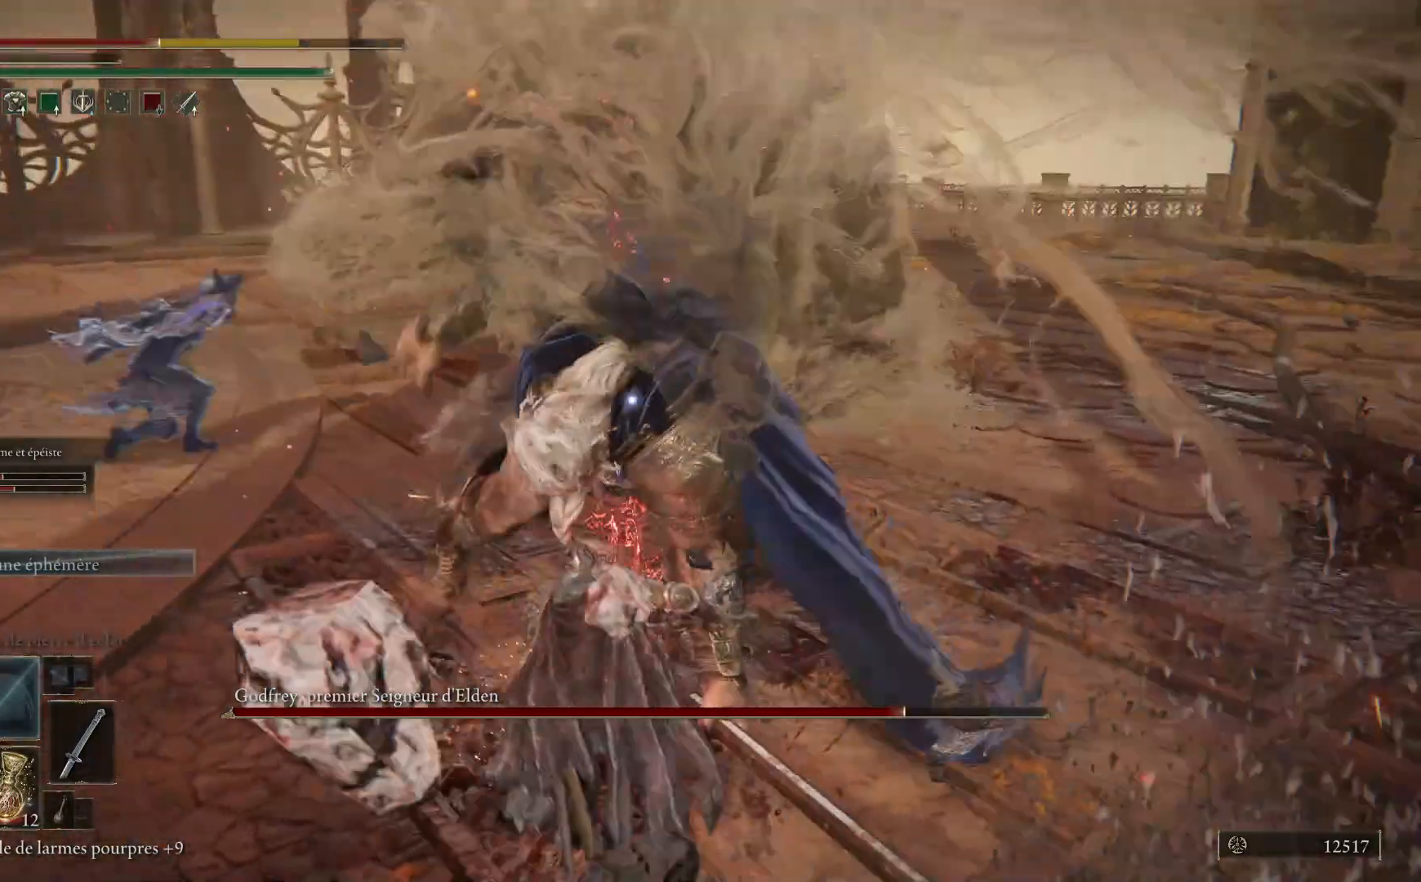
{"buttons": [], "left_stick": "up-right", "right_stick": "center", "events": [[200, "left_stick", "up-right"]]}
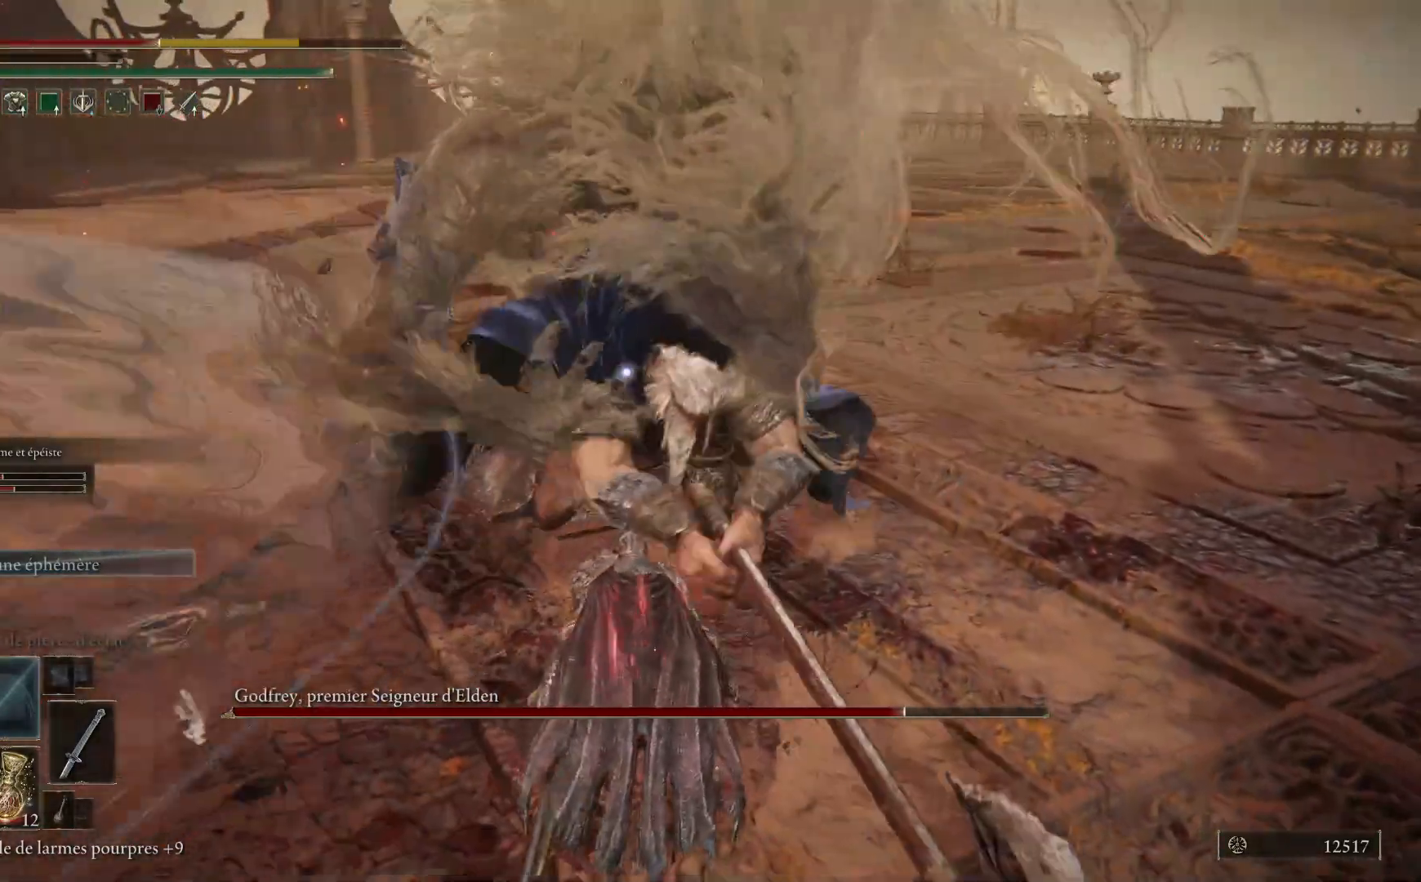
{"buttons": [], "left_stick": "right", "right_stick": "center", "events": [[17, "left_stick", "right"]]}
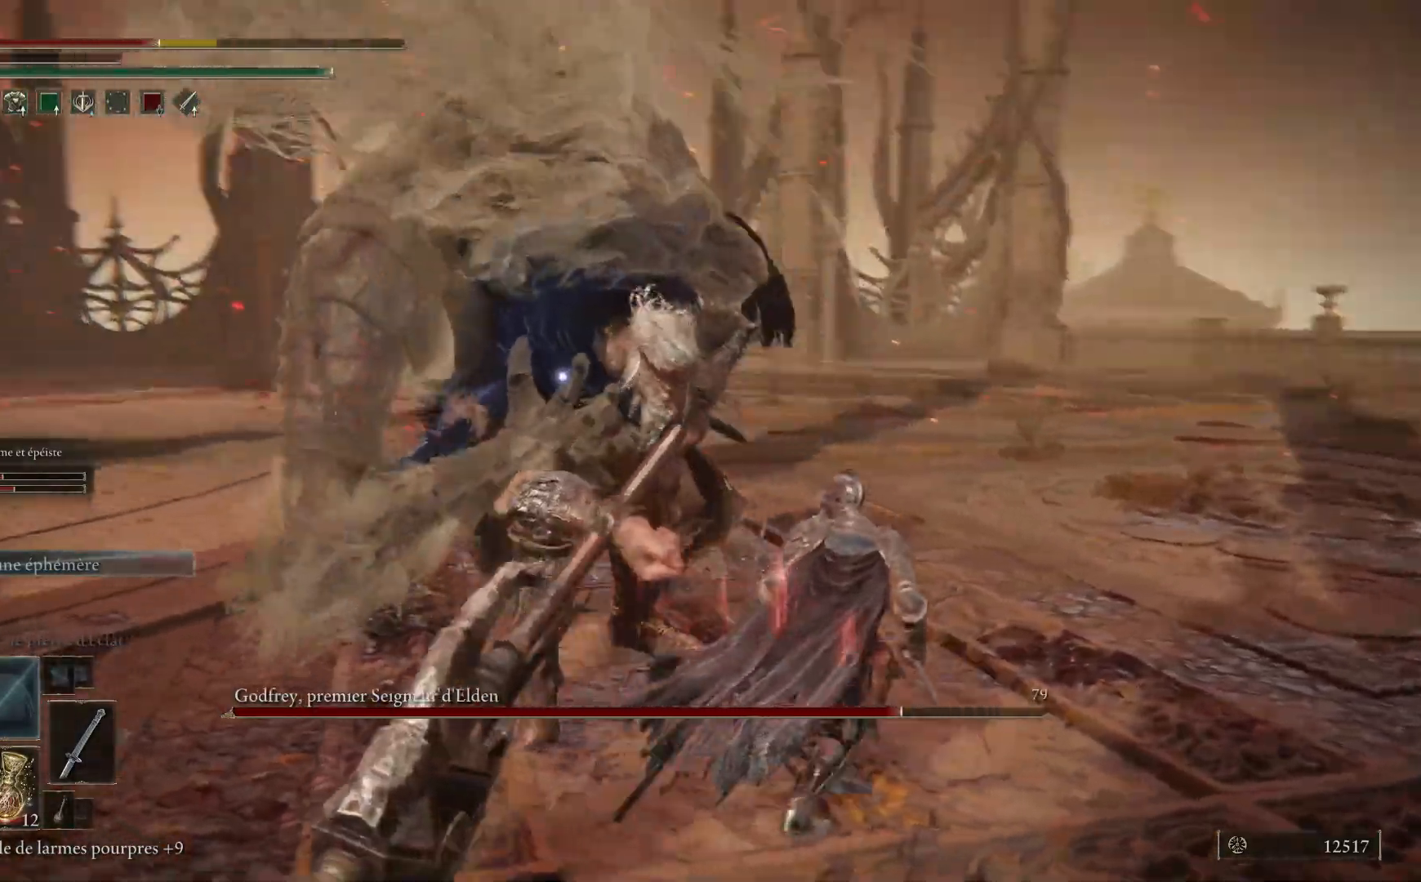
{"buttons": [], "left_stick": "down-right", "right_stick": "center", "events": [[167, "left_stick", "down-right"]]}
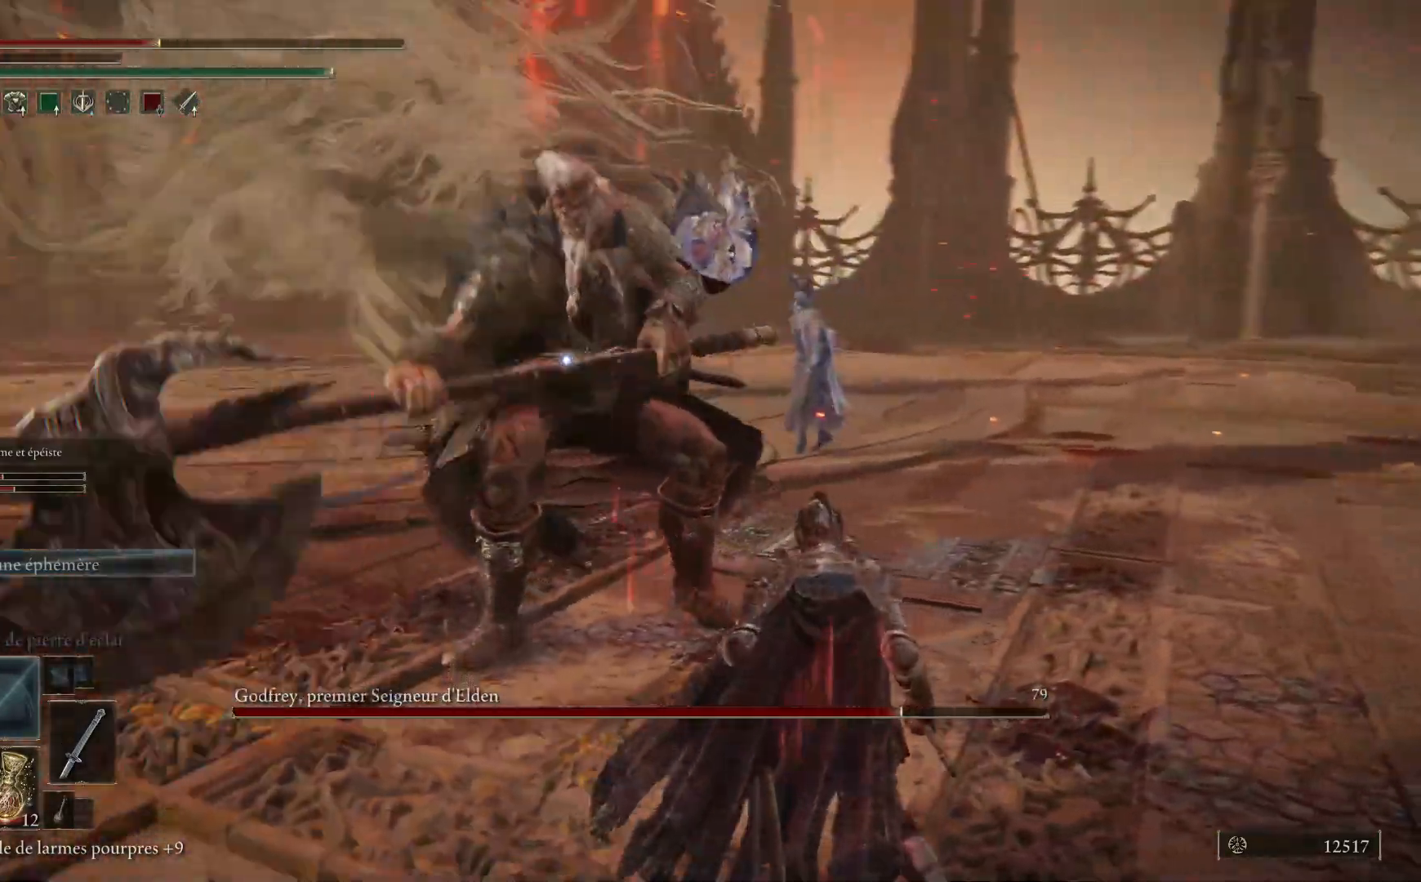
{"buttons": [], "left_stick": "down-right", "right_stick": "center", "events": [[17, "B", "down"], [200, "B", "up"]]}
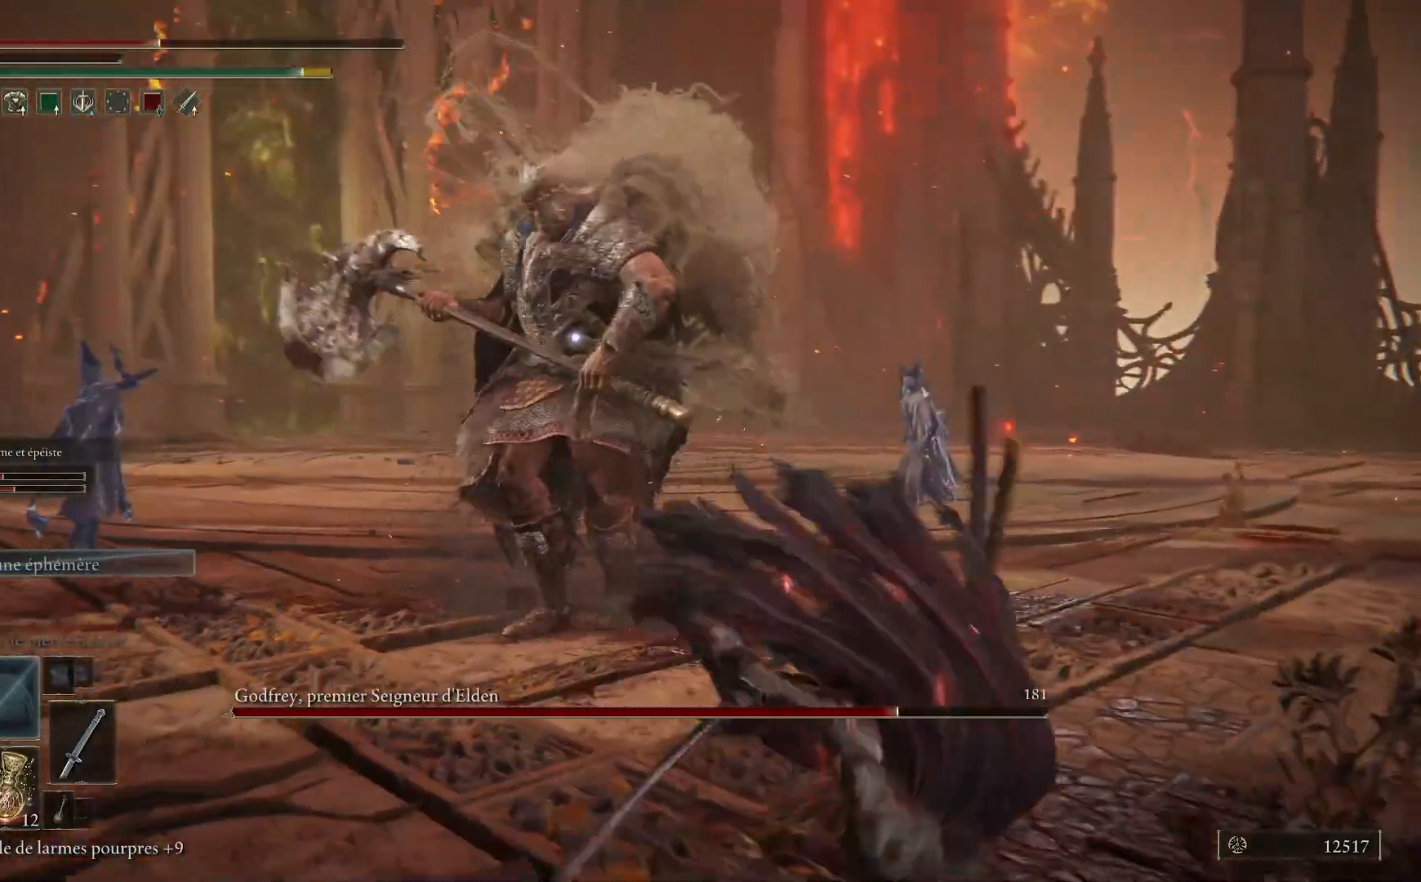
{"buttons": [], "left_stick": "down-right", "right_stick": "center", "events": [[217, "B", "down"], [350, "B", "up"]]}